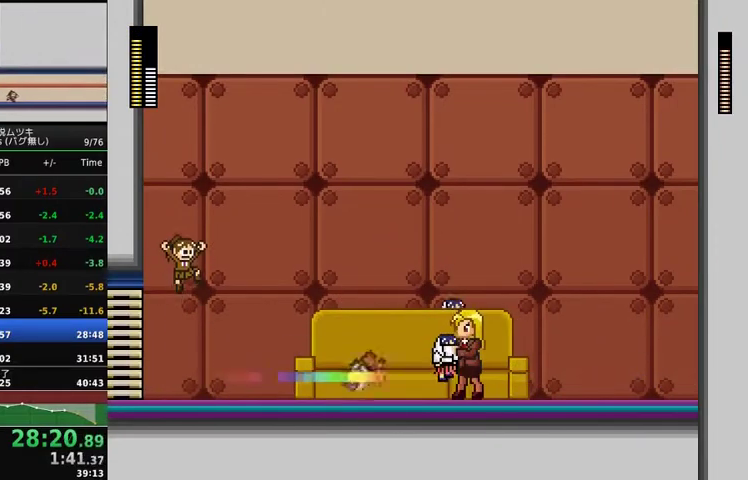
Gameplay with a controller (Xbox layout); each line is a JSON object with the inputs held at the frame after it. "events" lists button and stick changes between this image and that frame as [ms after this image, input, new state], when the widget could be followed in between. Not read: L3 R3.
{"buttons": [], "events": [[33, "A", "up"]]}
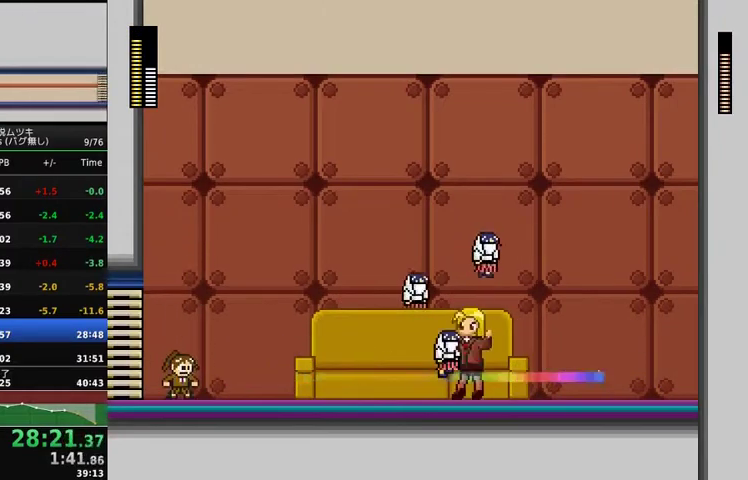
{"buttons": [], "events": [[200, "X", "down"], [333, "X", "up"]]}
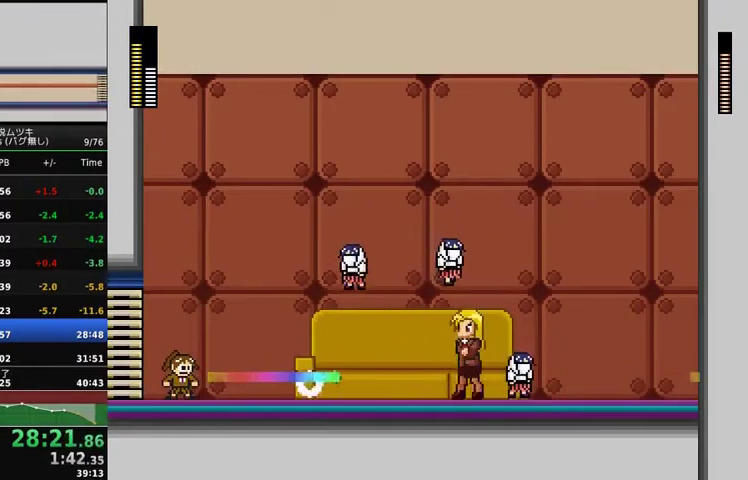
{"buttons": [], "events": [[33, "A", "down"], [433, "A", "up"]]}
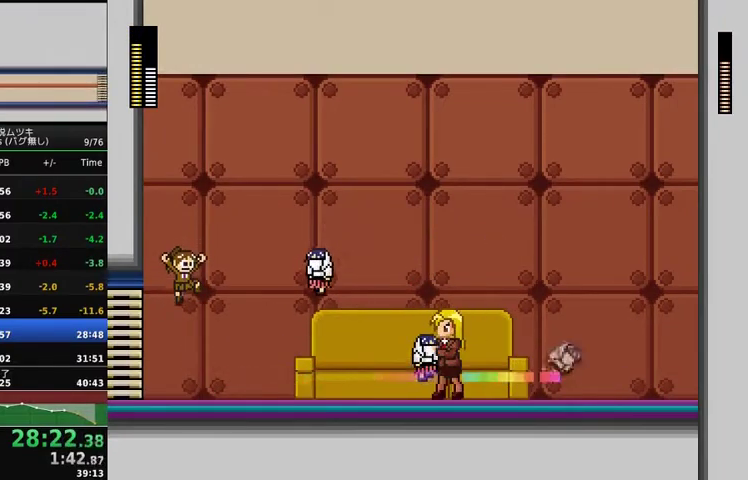
{"buttons": ["X"], "events": [[500, "X", "down"]]}
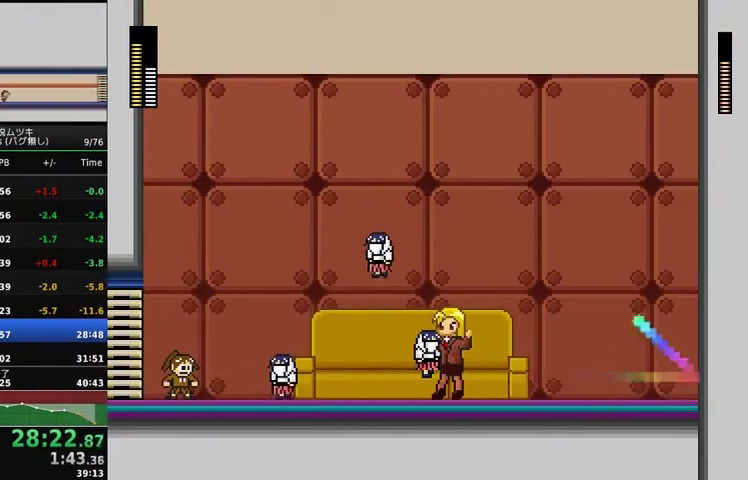
{"buttons": ["A"], "events": [[133, "X", "up"], [300, "A", "down"]]}
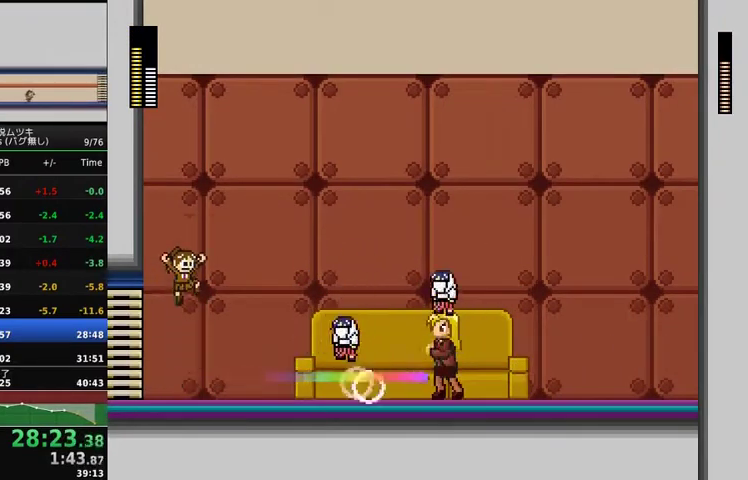
{"buttons": [], "events": [[333, "A", "up"]]}
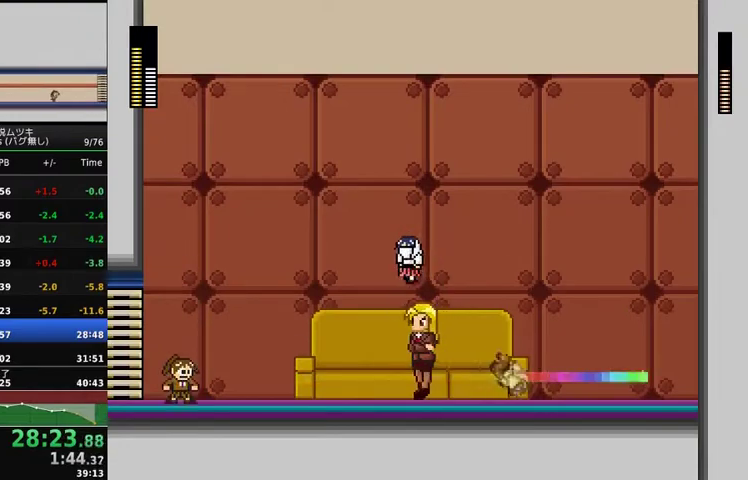
{"buttons": ["X"], "events": [[467, "X", "down"]]}
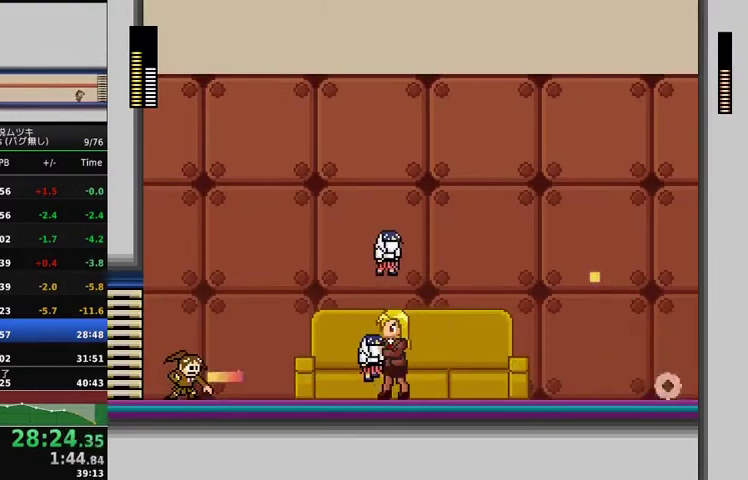
{"buttons": [], "events": [[67, "X", "up"]]}
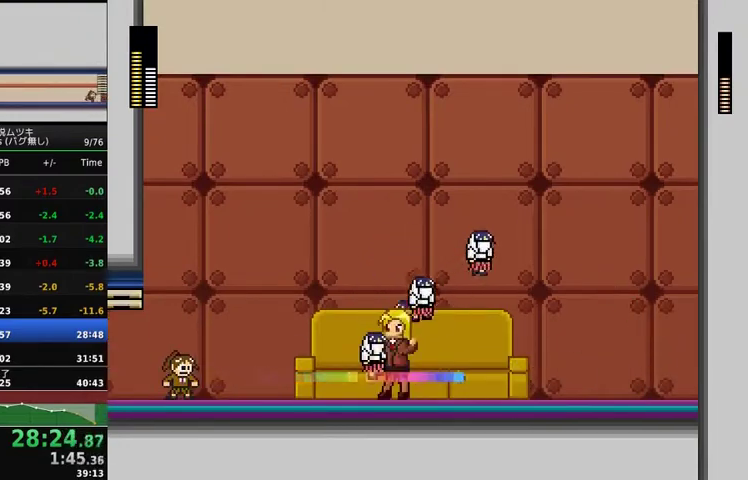
{"buttons": ["DPAD_RIGHT"], "events": [[167, "A", "down"], [300, "A", "up"], [300, "DPAD_RIGHT", "down"]]}
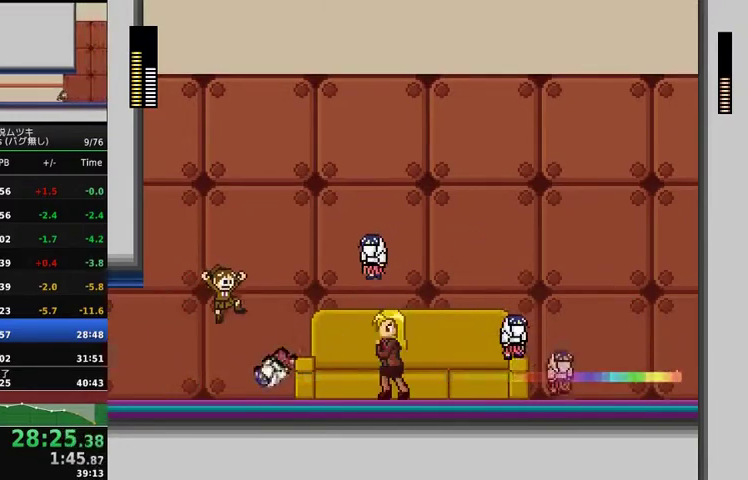
{"buttons": [], "events": [[67, "DPAD_RIGHT", "up"], [133, "DPAD_RIGHT", "down"], [333, "DPAD_RIGHT", "up"], [333, "X", "down"], [433, "X", "up"]]}
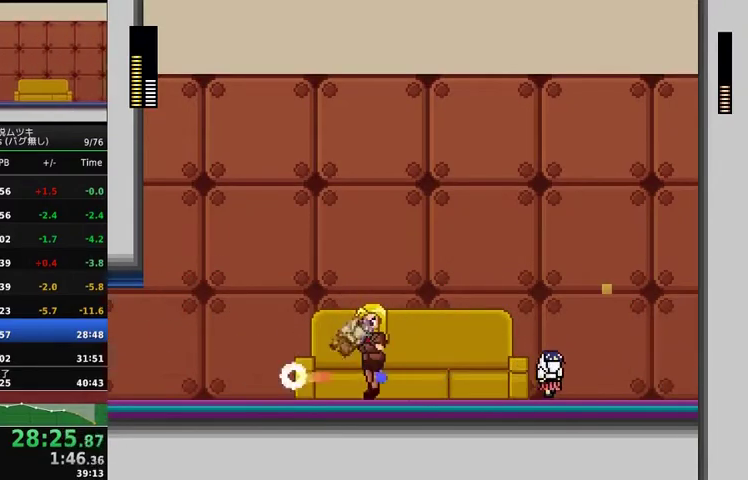
{"buttons": ["A", "DPAD_RIGHT"], "events": [[333, "DPAD_RIGHT", "down"], [467, "A", "down"]]}
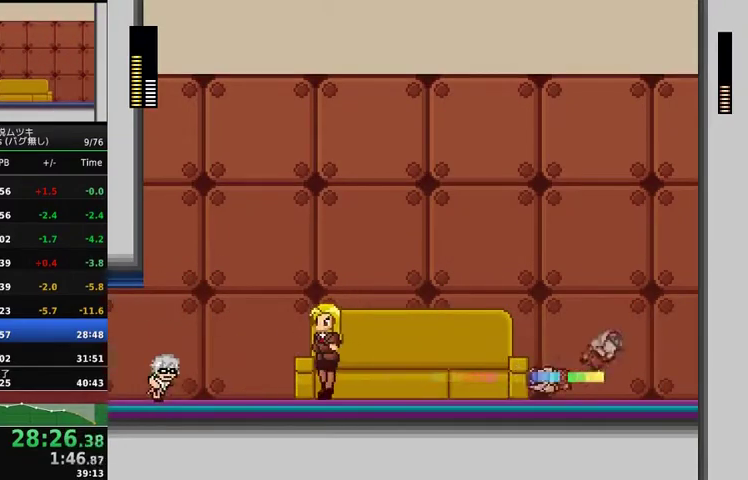
{"buttons": ["DPAD_RIGHT"], "events": [[433, "A", "up"]]}
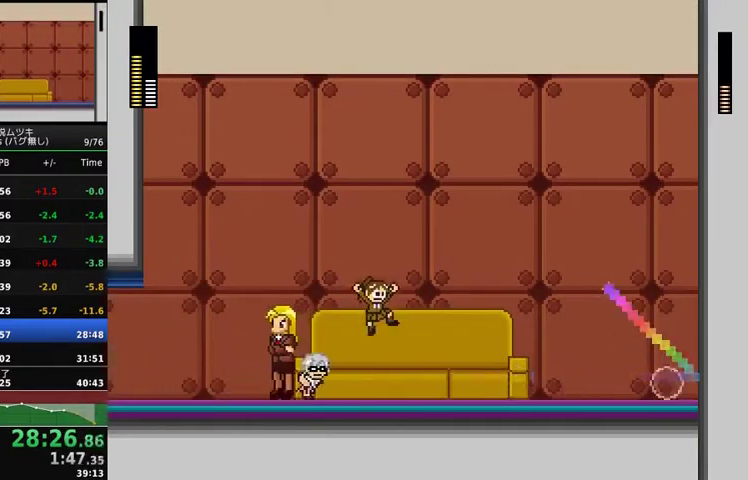
{"buttons": ["DPAD_RIGHT"], "events": [[200, "DPAD_LEFT", "down"], [200, "DPAD_RIGHT", "up"], [333, "DPAD_LEFT", "up"], [367, "DPAD_RIGHT", "down"]]}
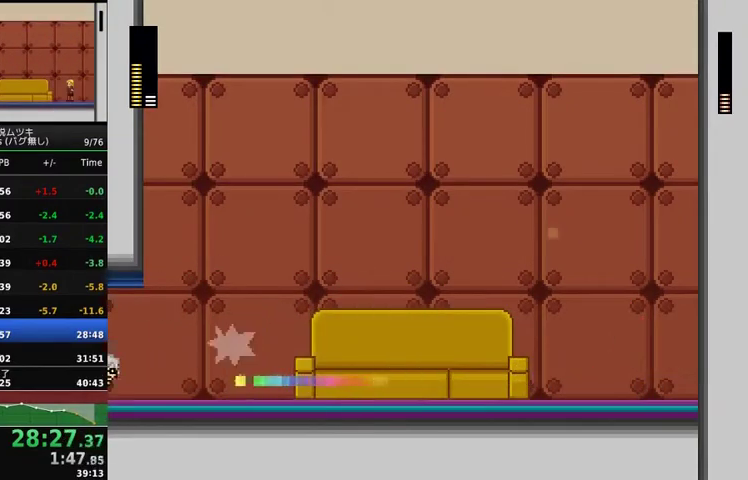
{"buttons": ["DPAD_RIGHT"], "events": []}
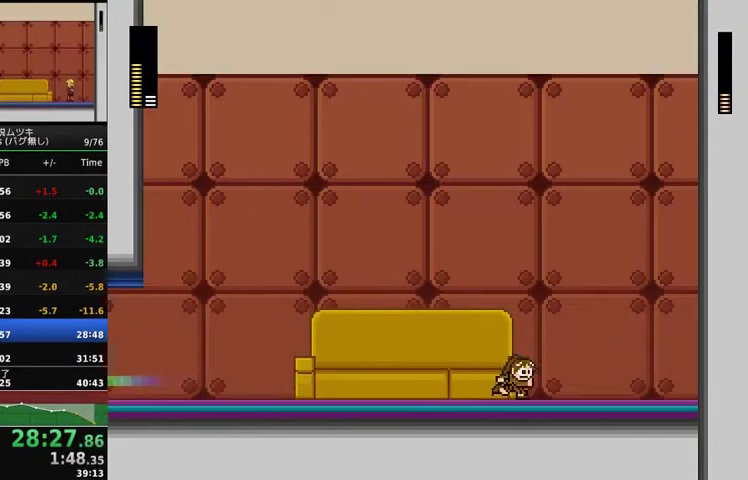
{"buttons": [], "events": [[167, "DPAD_RIGHT", "up"], [233, "DPAD_LEFT", "down"], [333, "X", "down"], [433, "DPAD_LEFT", "up"], [433, "X", "up"]]}
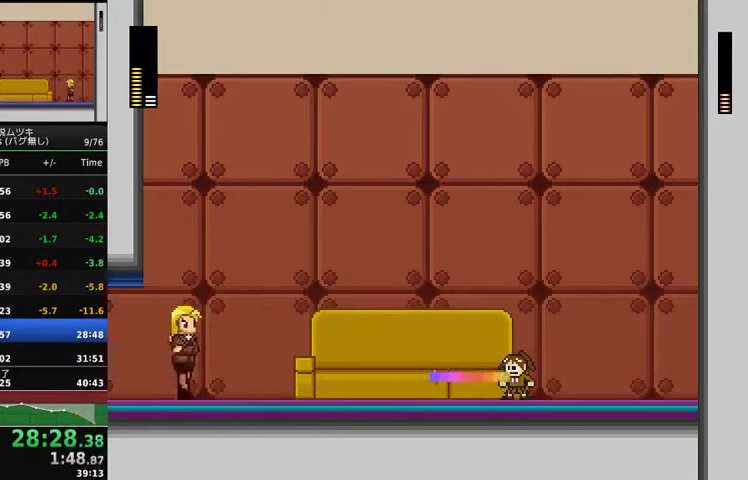
{"buttons": [], "events": [[133, "DPAD_RIGHT", "down"], [500, "DPAD_RIGHT", "up"]]}
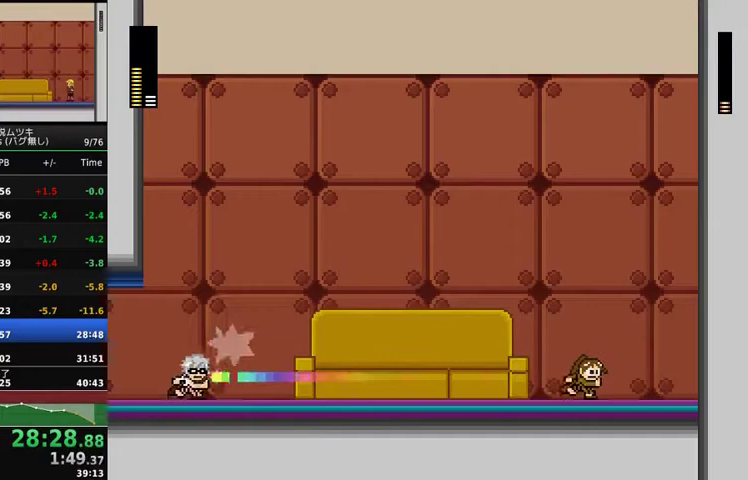
{"buttons": ["DPAD_LEFT"], "events": [[167, "DPAD_RIGHT", "down"], [267, "DPAD_RIGHT", "up"], [367, "DPAD_LEFT", "down"]]}
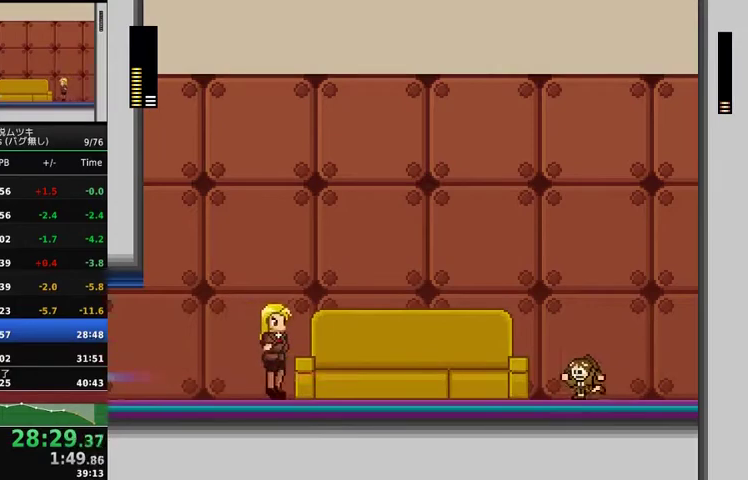
{"buttons": [], "events": [[233, "DPAD_LEFT", "up"], [267, "X", "down"], [333, "X", "up"]]}
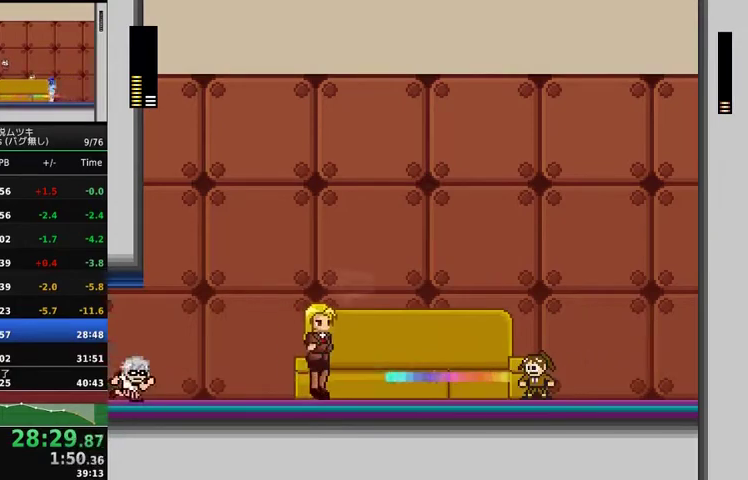
{"buttons": ["DPAD_RIGHT"], "events": [[367, "DPAD_RIGHT", "down"]]}
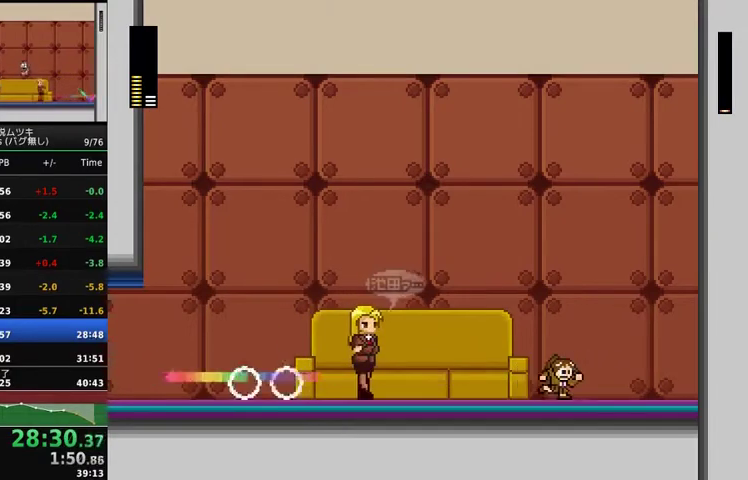
{"buttons": ["DPAD_LEFT"], "events": [[200, "DPAD_RIGHT", "up"], [300, "DPAD_LEFT", "down"]]}
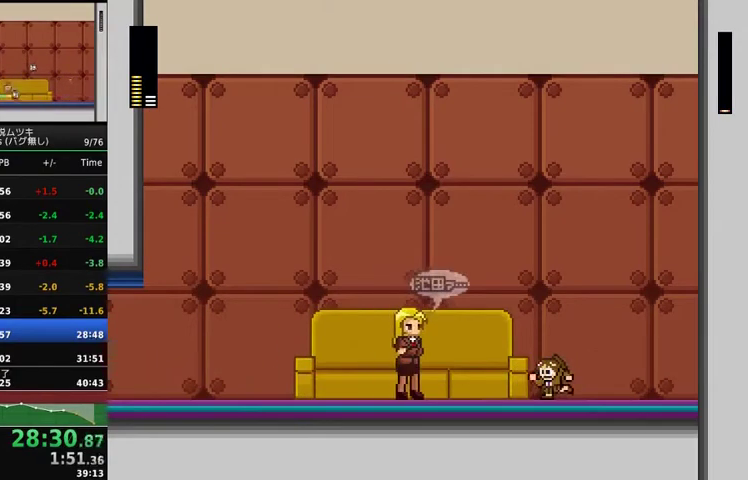
{"buttons": ["A"], "events": [[233, "DPAD_LEFT", "up"], [233, "X", "down"], [267, "A", "down"], [400, "X", "up"]]}
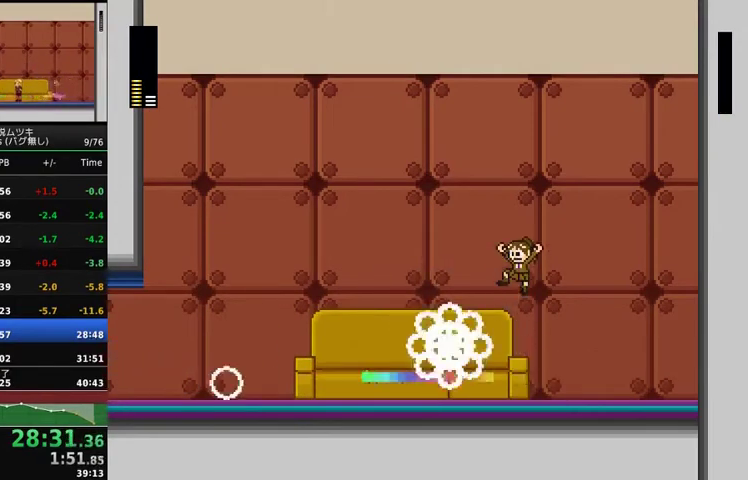
{"buttons": ["DPAD_LEFT"], "events": [[67, "A", "up"], [100, "DPAD_RIGHT", "down"], [167, "DPAD_RIGHT", "up"], [267, "DPAD_LEFT", "down"]]}
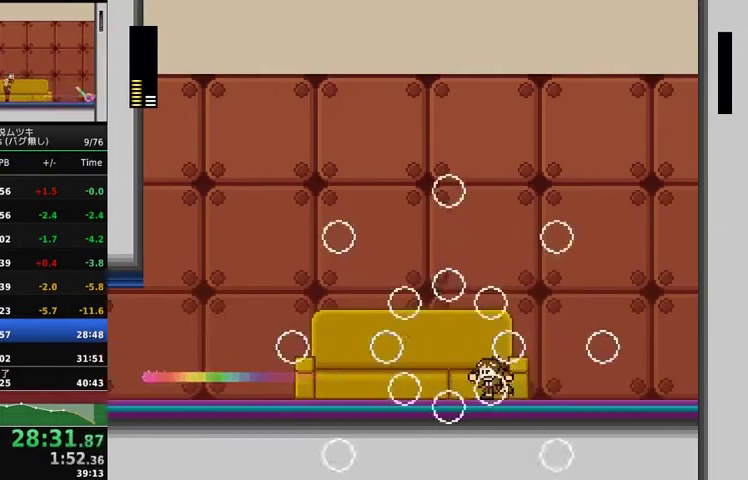
{"buttons": [], "events": [[467, "DPAD_LEFT", "up"]]}